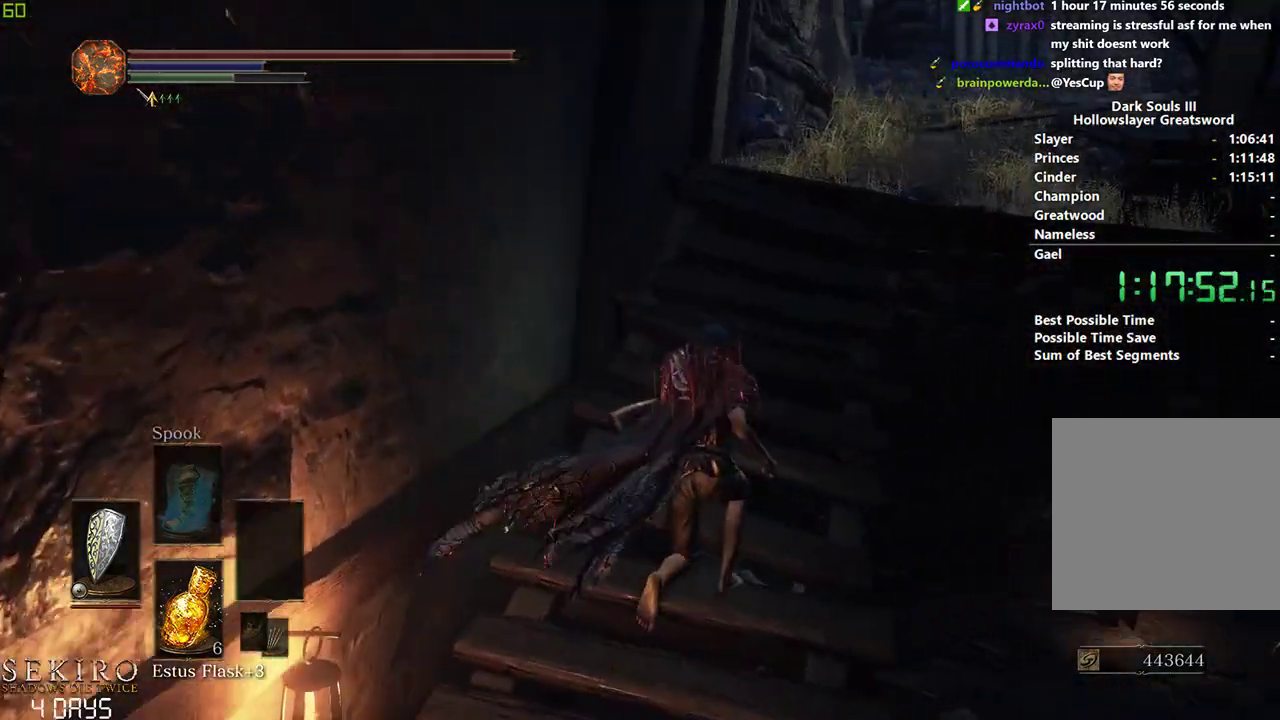
Gameplay with a controller (Xbox layout); each line is a JSON object with the inputs held at the frame after it. "events" lists button and stick changes between this image and that frame as [ms after this image, input, new state], when the widget could be followed in between. Not read: START.
{"buttons": ["B"], "left_stick": "center", "right_stick": "center", "events": [[33, "B", "down"]]}
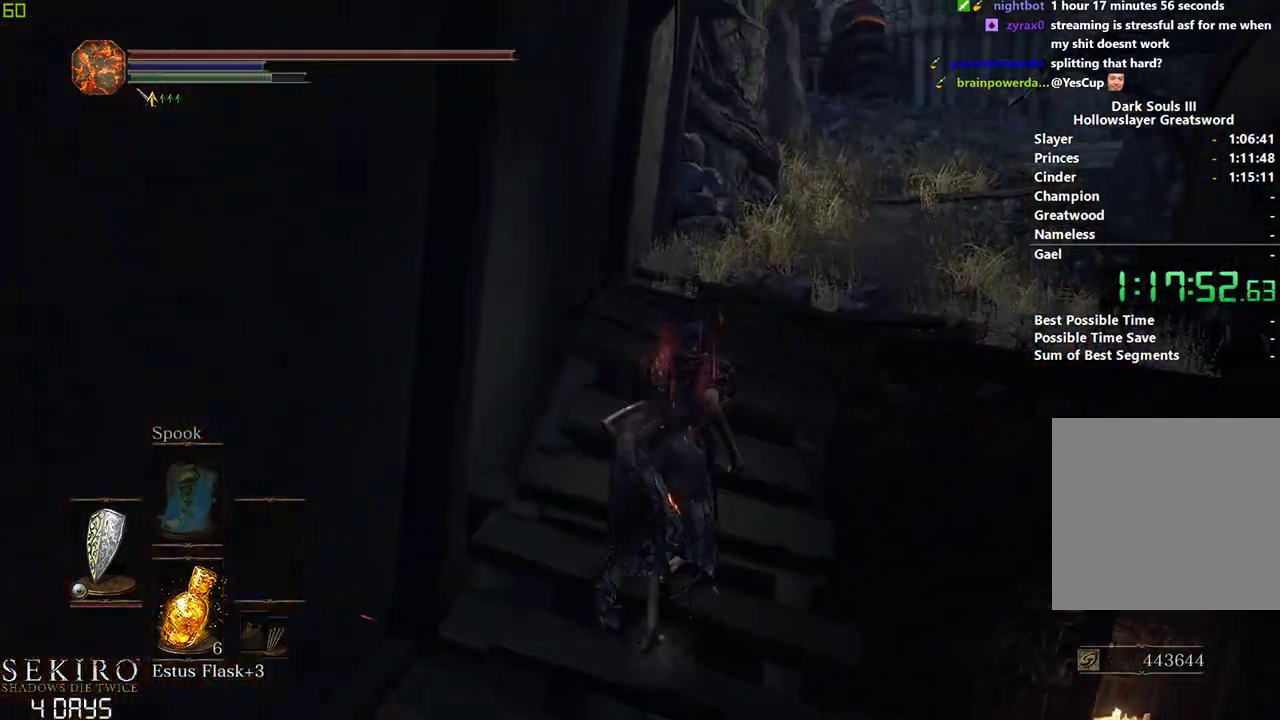
{"buttons": ["B"], "left_stick": "center", "right_stick": "center", "events": []}
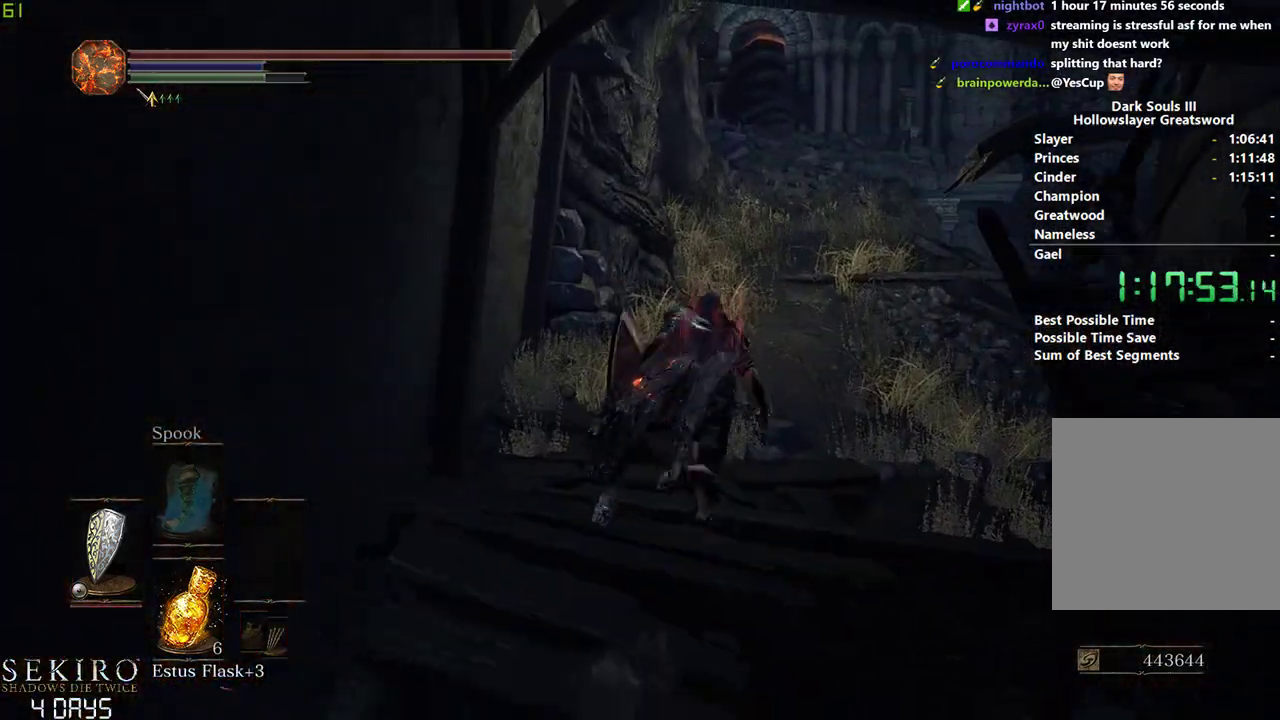
{"buttons": ["B"], "left_stick": "center", "right_stick": "center", "events": []}
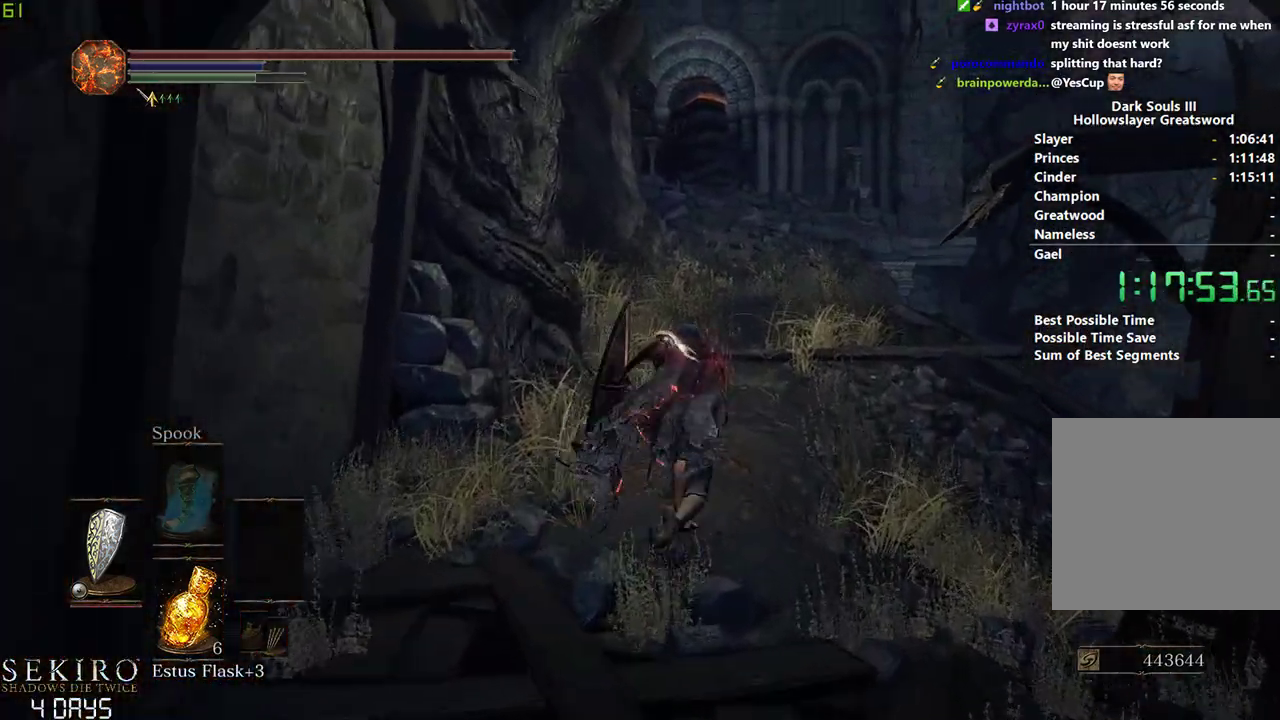
{"buttons": ["B"], "left_stick": "center", "right_stick": "down-left", "events": [[317, "right_stick", "down-left"]]}
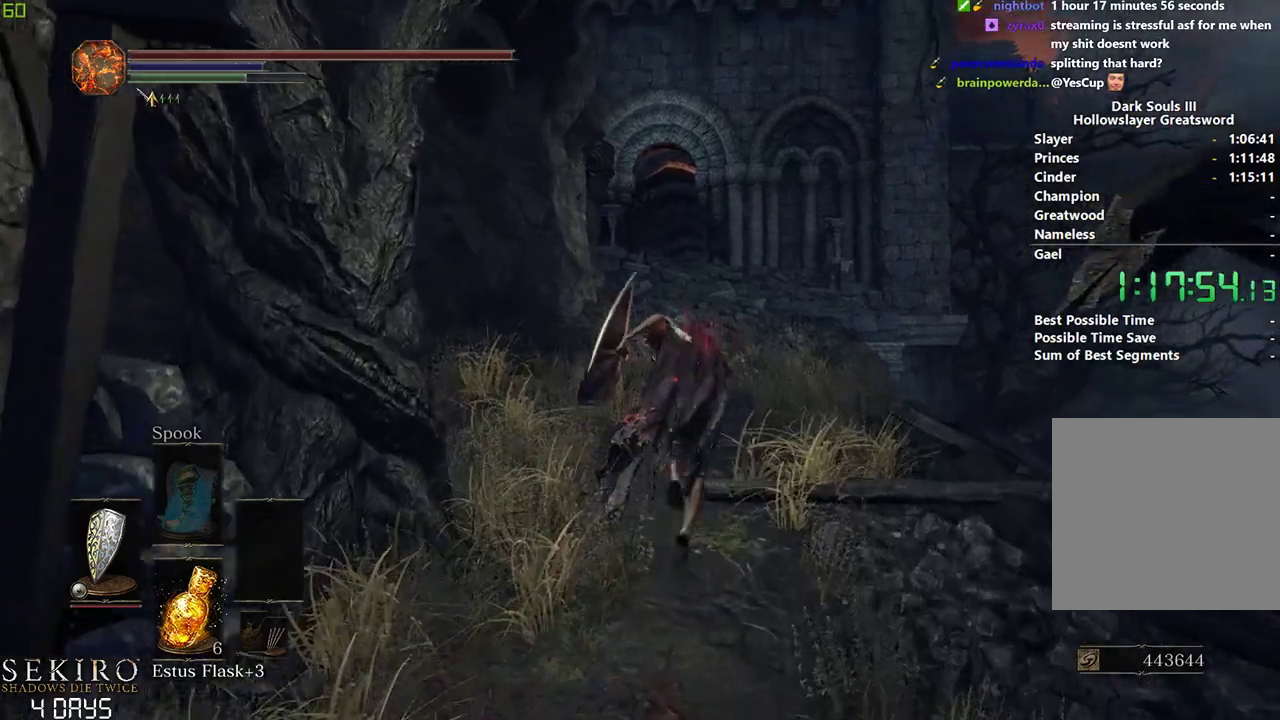
{"buttons": ["B"], "left_stick": "center", "right_stick": "down-left", "events": []}
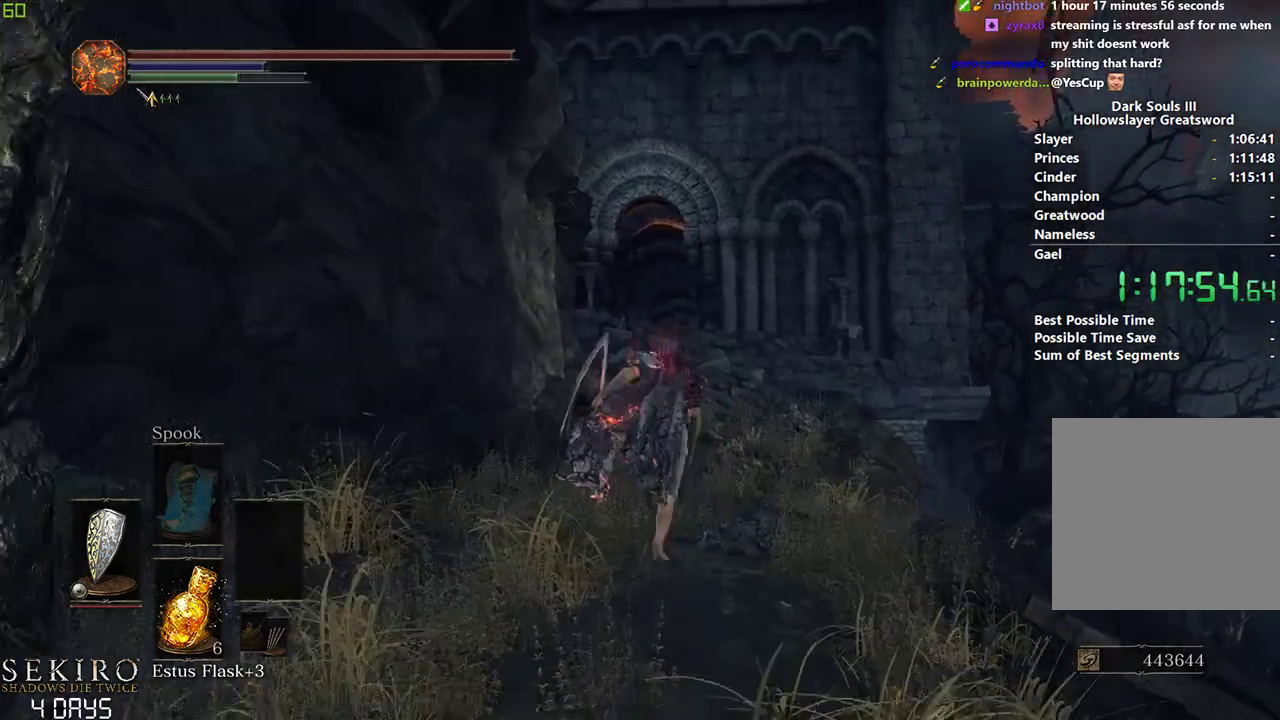
{"buttons": ["B"], "left_stick": "center", "right_stick": "down-left", "events": []}
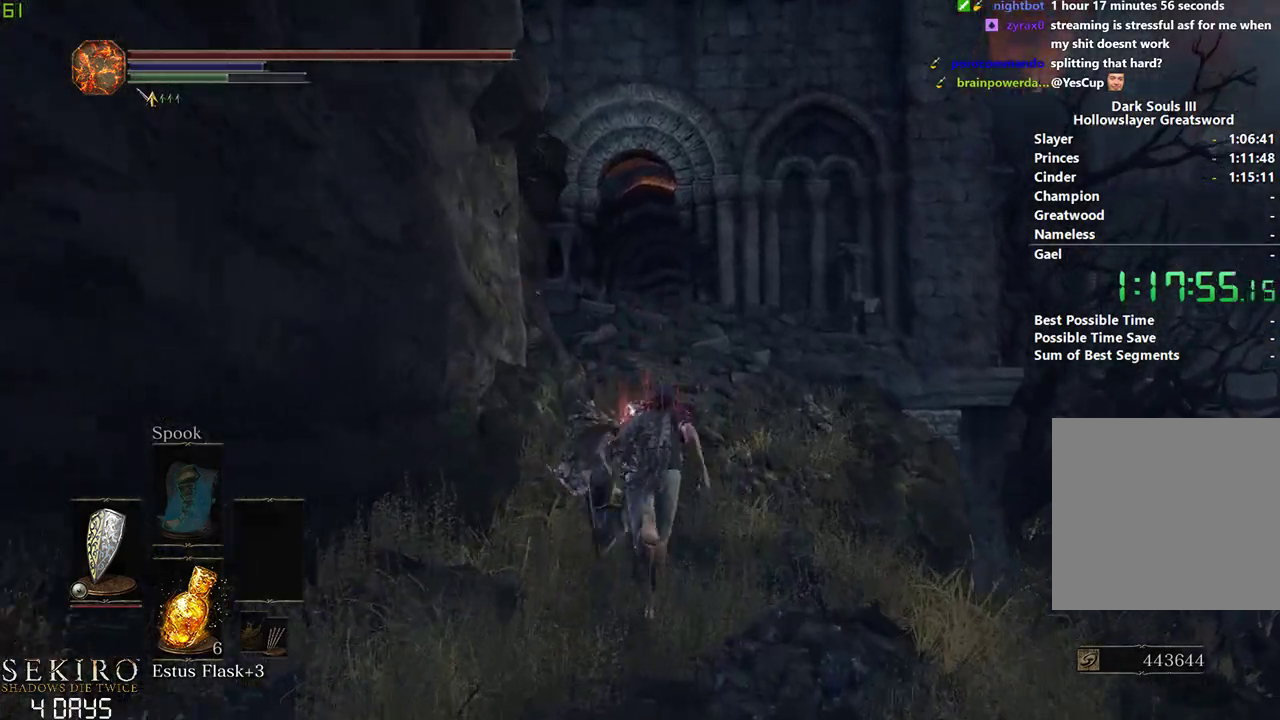
{"buttons": ["B"], "left_stick": "center", "right_stick": "down-left", "events": []}
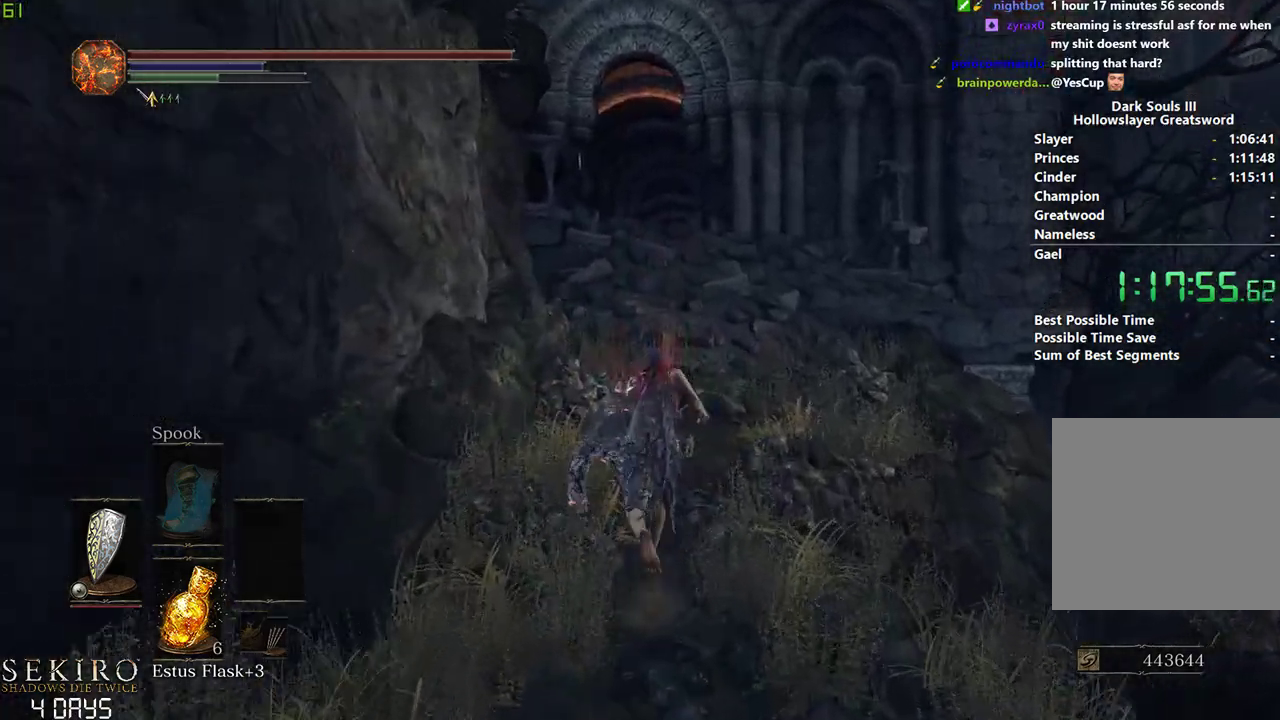
{"buttons": ["B"], "left_stick": "center", "right_stick": "down-left", "events": []}
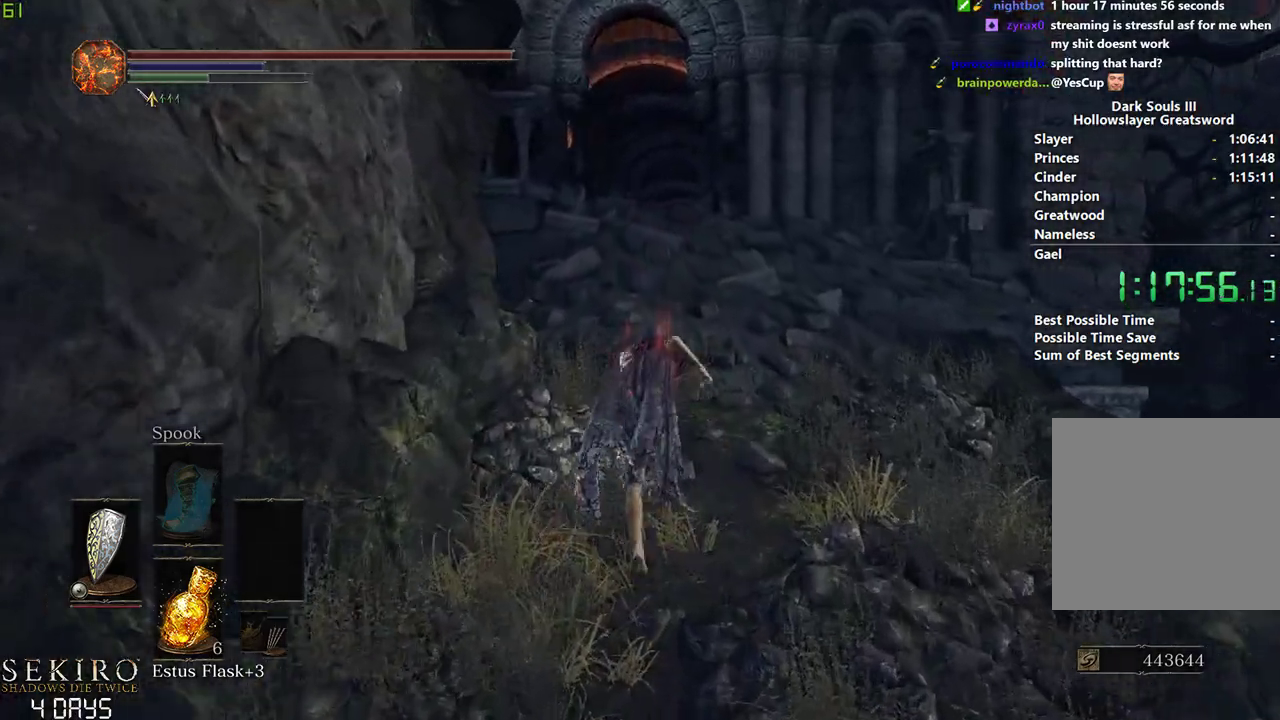
{"buttons": ["B"], "left_stick": "center", "right_stick": "down-left", "events": []}
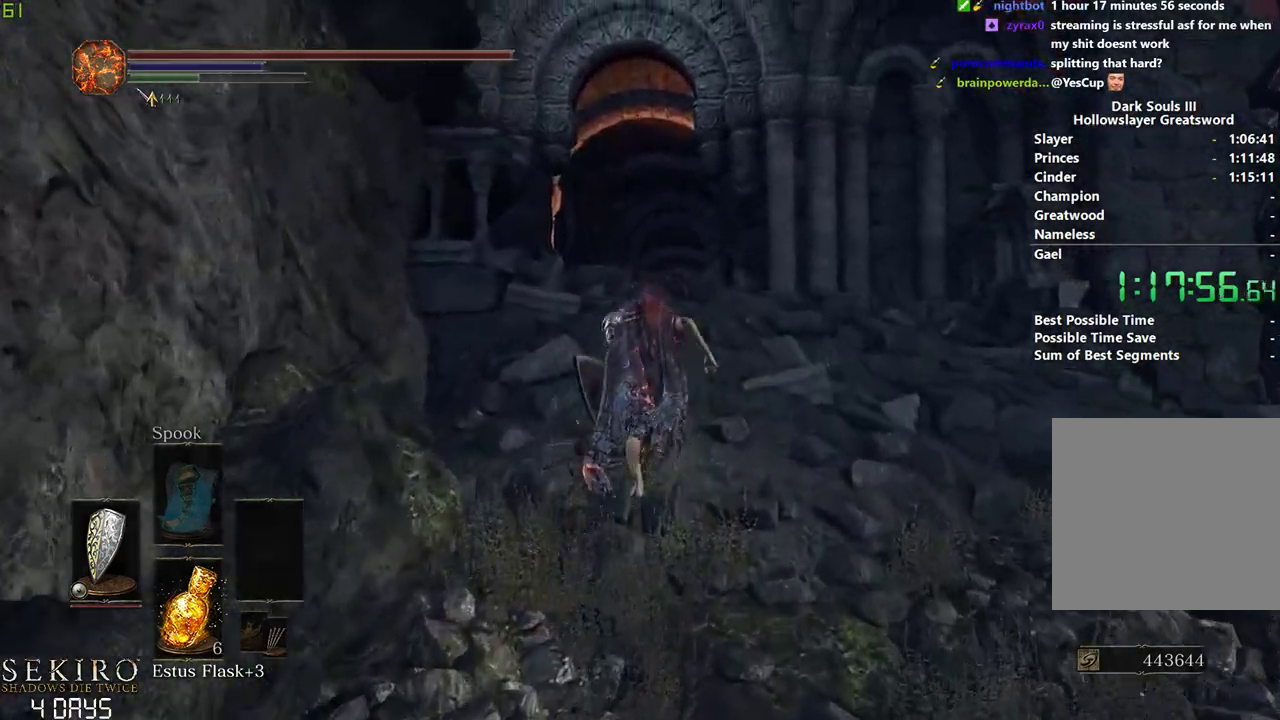
{"buttons": ["B"], "left_stick": "center", "right_stick": "down", "events": [[117, "right_stick", "down"]]}
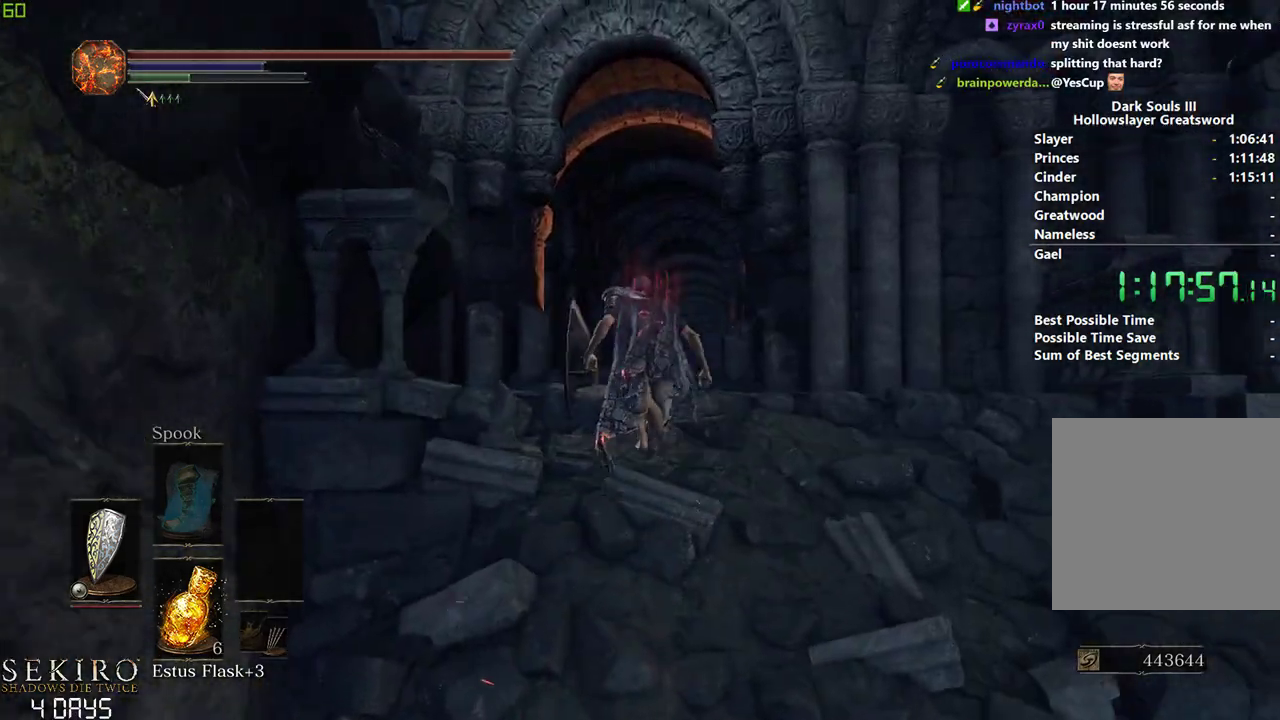
{"buttons": ["B"], "left_stick": "center", "right_stick": "down", "events": []}
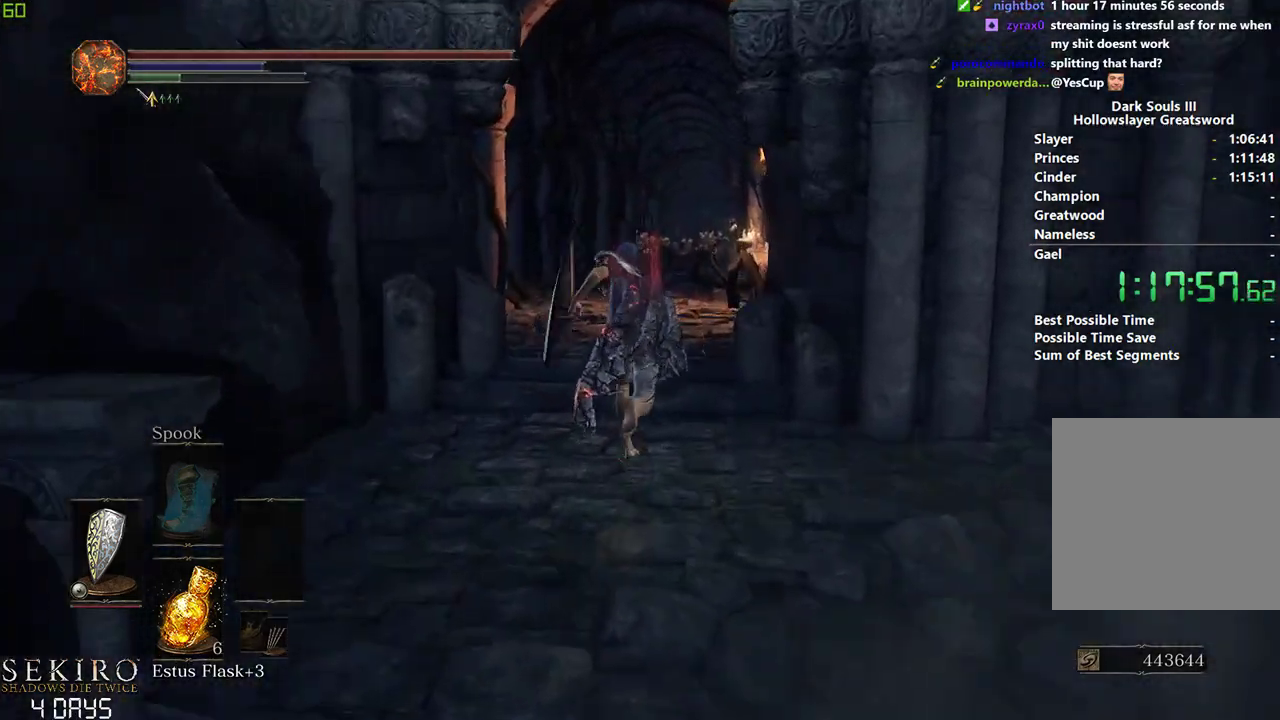
{"buttons": ["B"], "left_stick": "center", "right_stick": "center", "events": [[433, "right_stick", "center"]]}
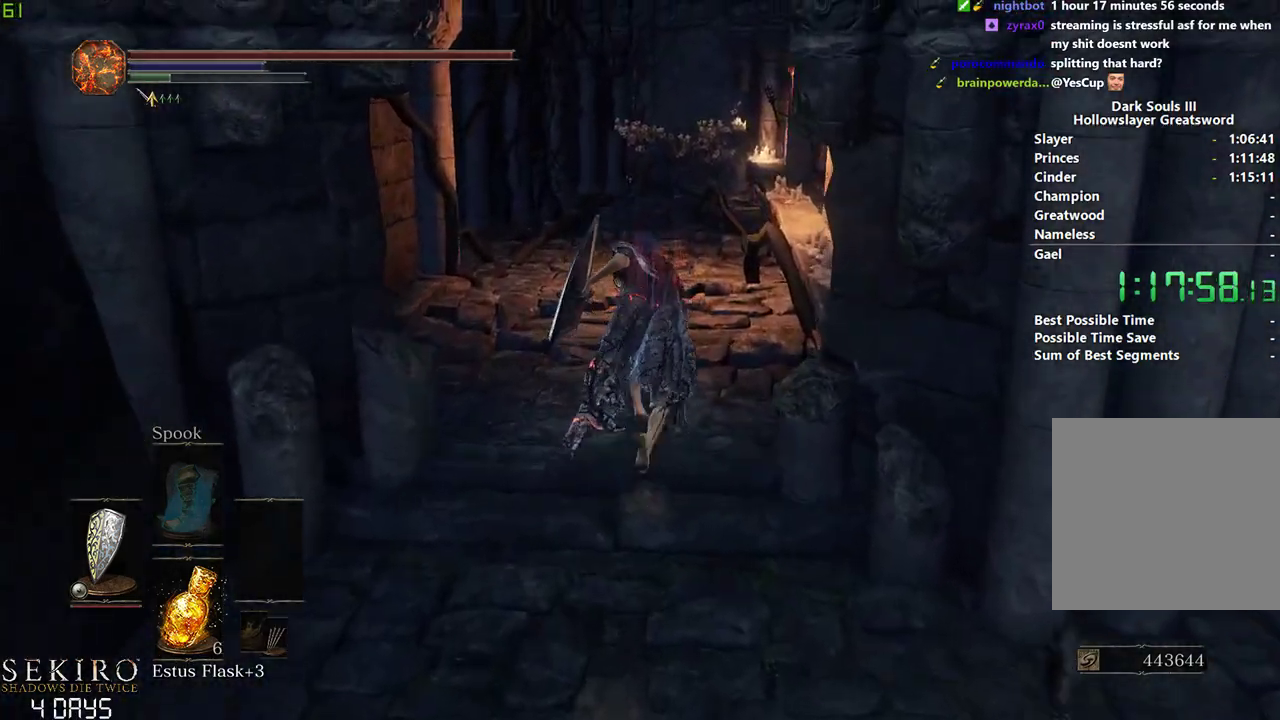
{"buttons": ["B"], "left_stick": "center", "right_stick": "center", "events": []}
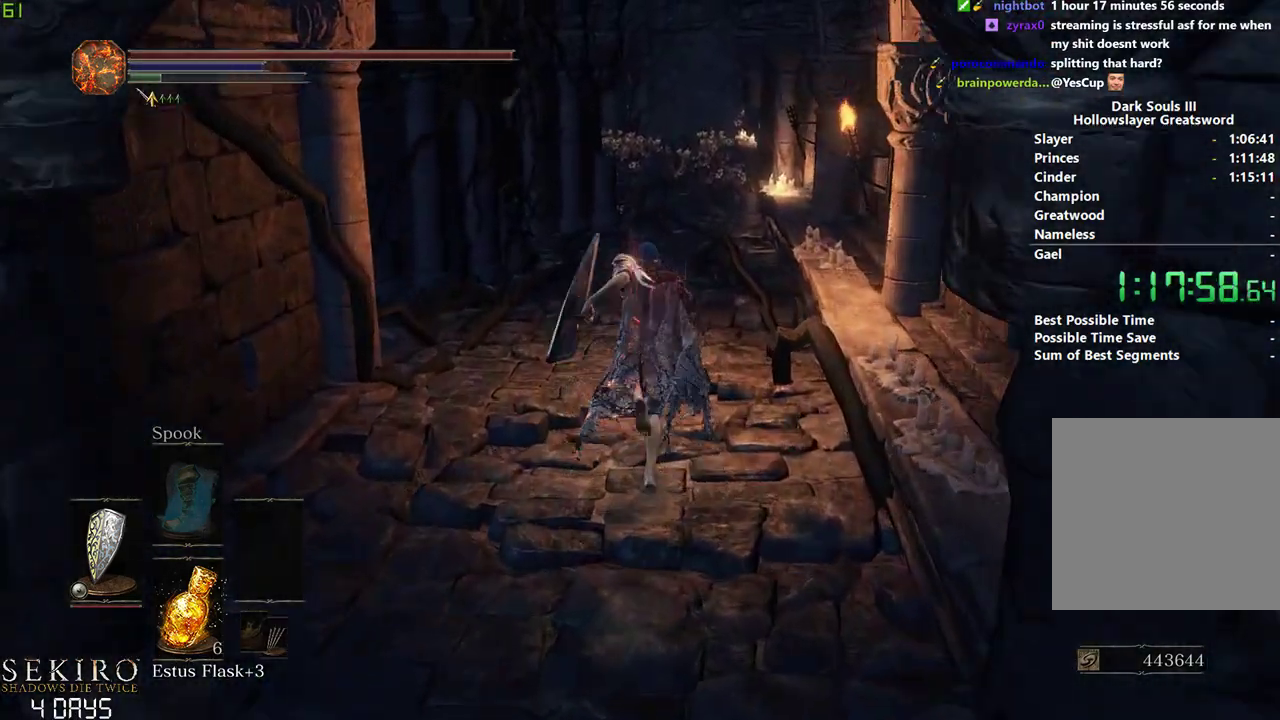
{"buttons": ["B"], "left_stick": "center", "right_stick": "center", "events": []}
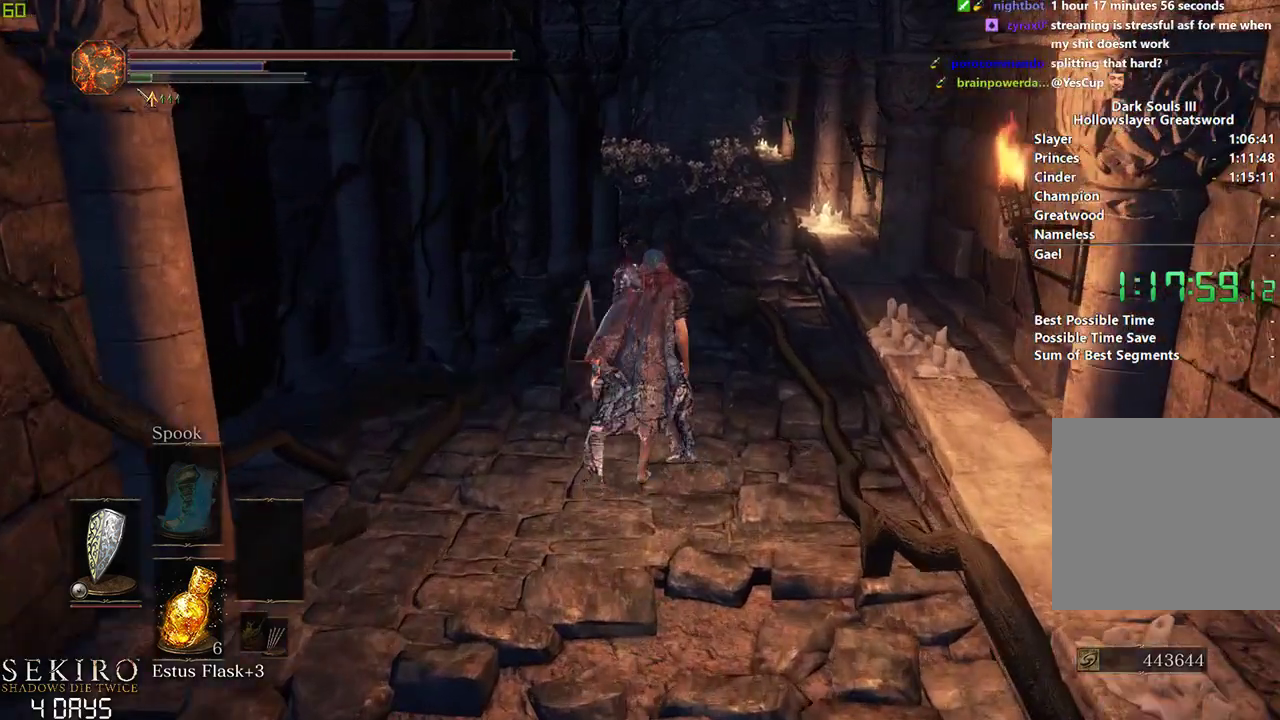
{"buttons": [], "left_stick": "center", "right_stick": "center", "events": [[383, "B", "up"]]}
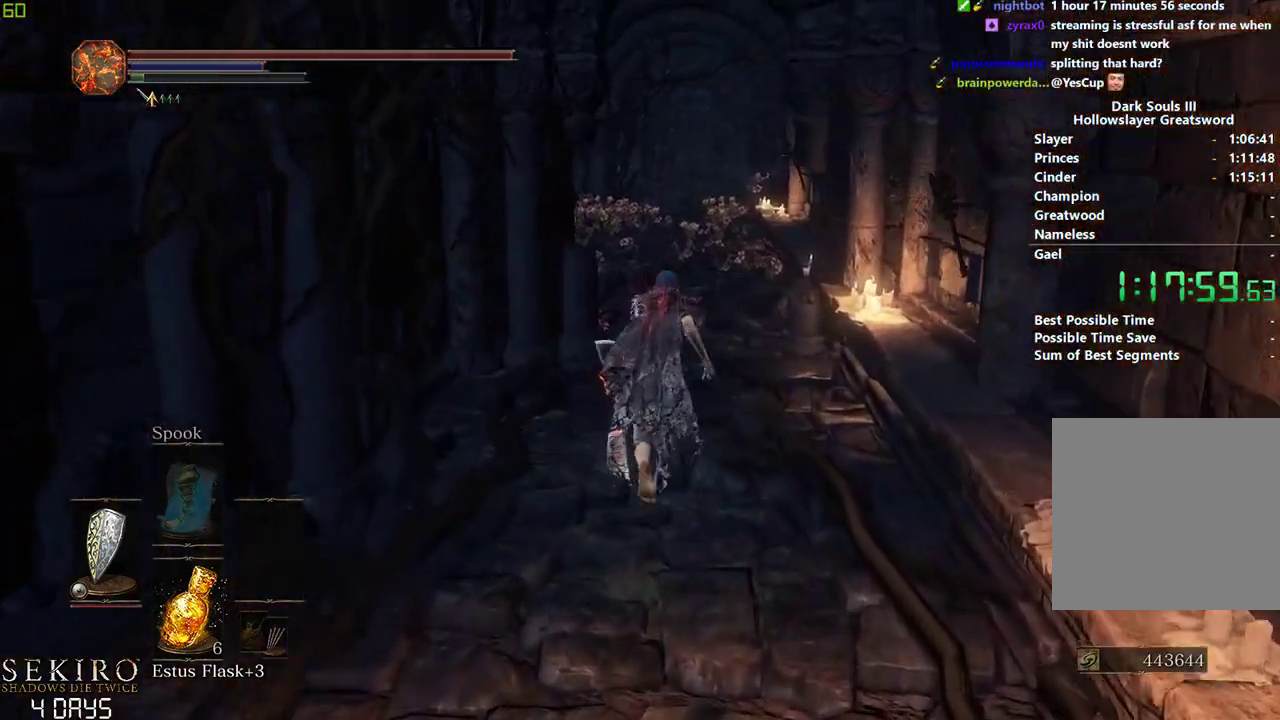
{"buttons": [], "left_stick": "center", "right_stick": "center", "events": []}
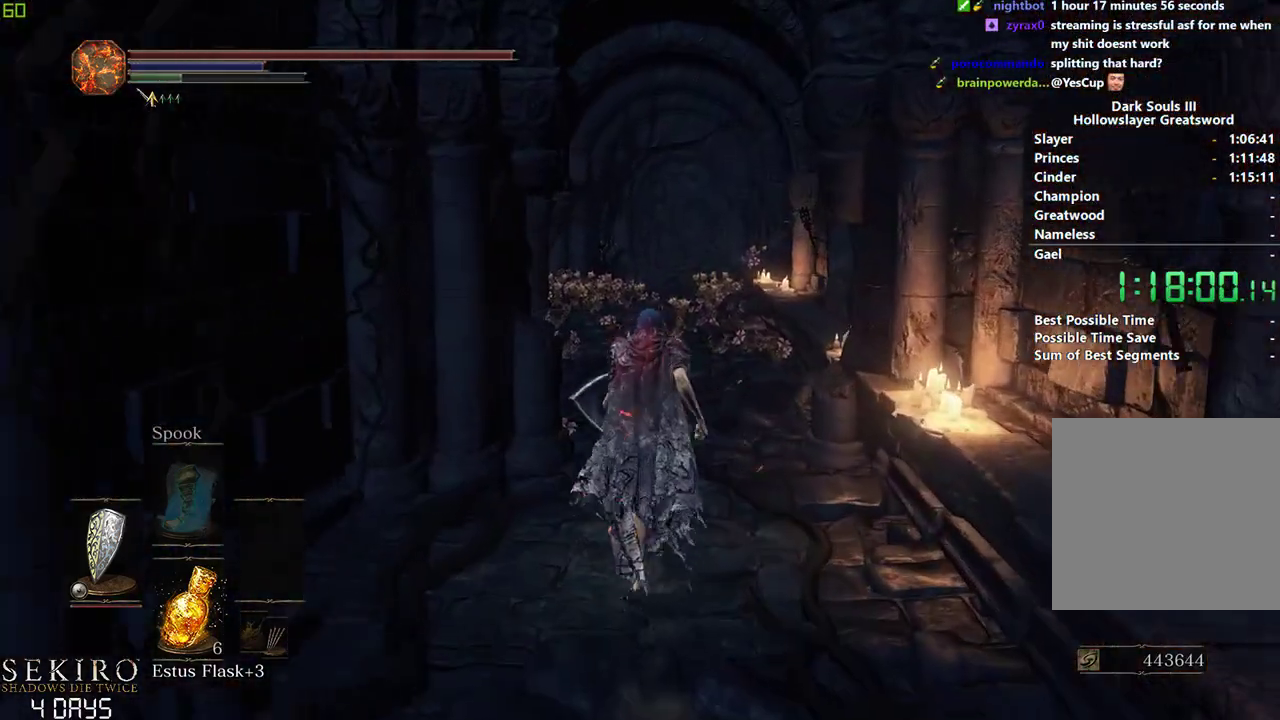
{"buttons": [], "left_stick": "center", "right_stick": "down-left", "events": [[100, "right_stick", "down-left"]]}
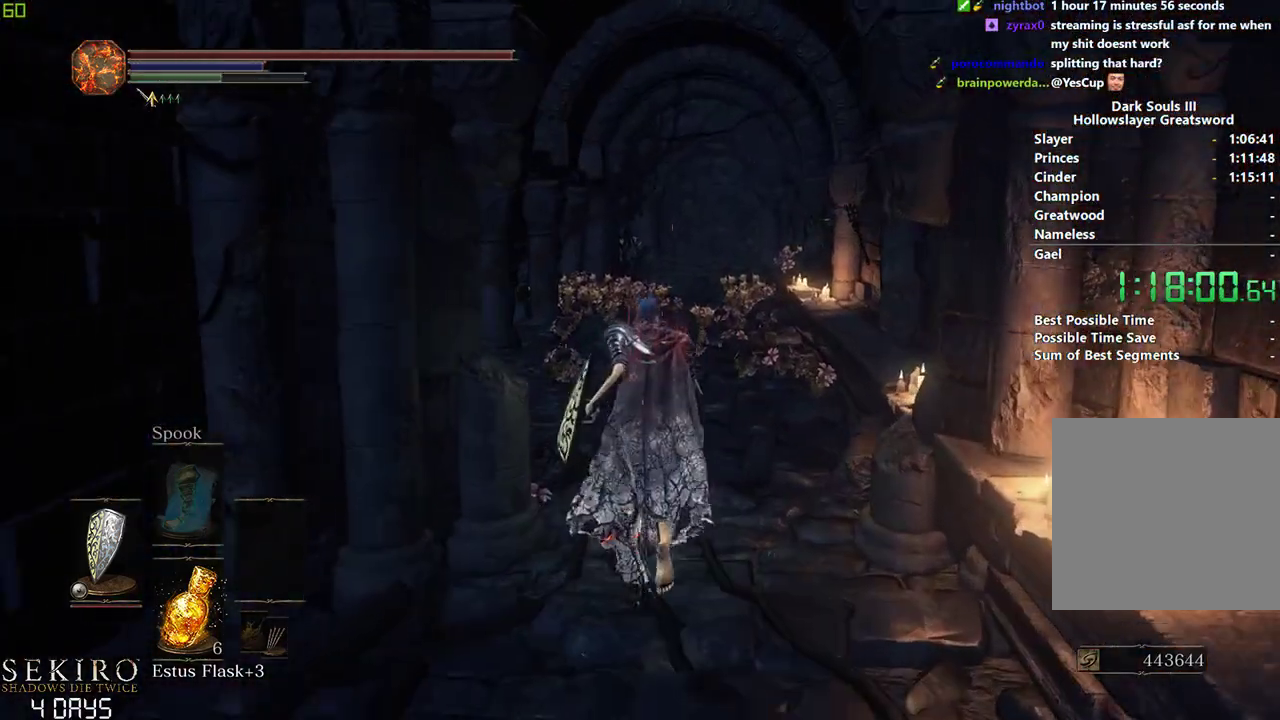
{"buttons": ["B"], "left_stick": "center", "right_stick": "down-left", "events": [[100, "B", "down"]]}
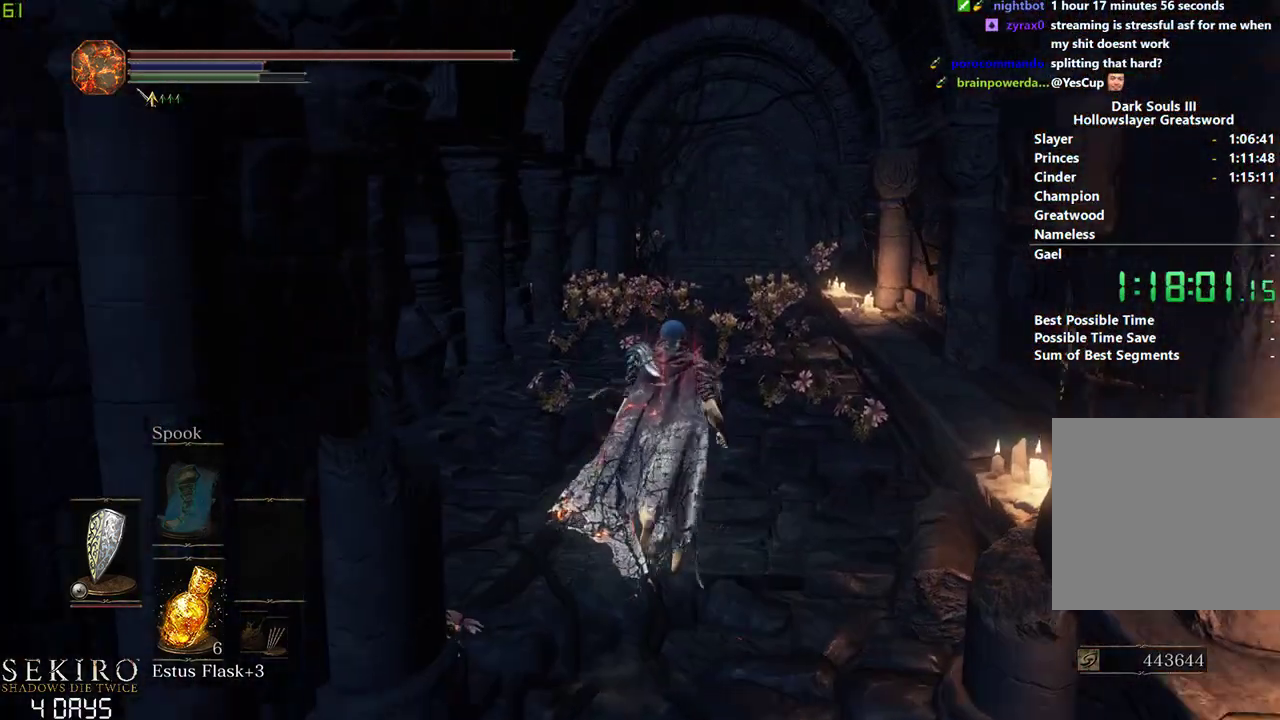
{"buttons": ["B"], "left_stick": "center", "right_stick": "down-left", "events": []}
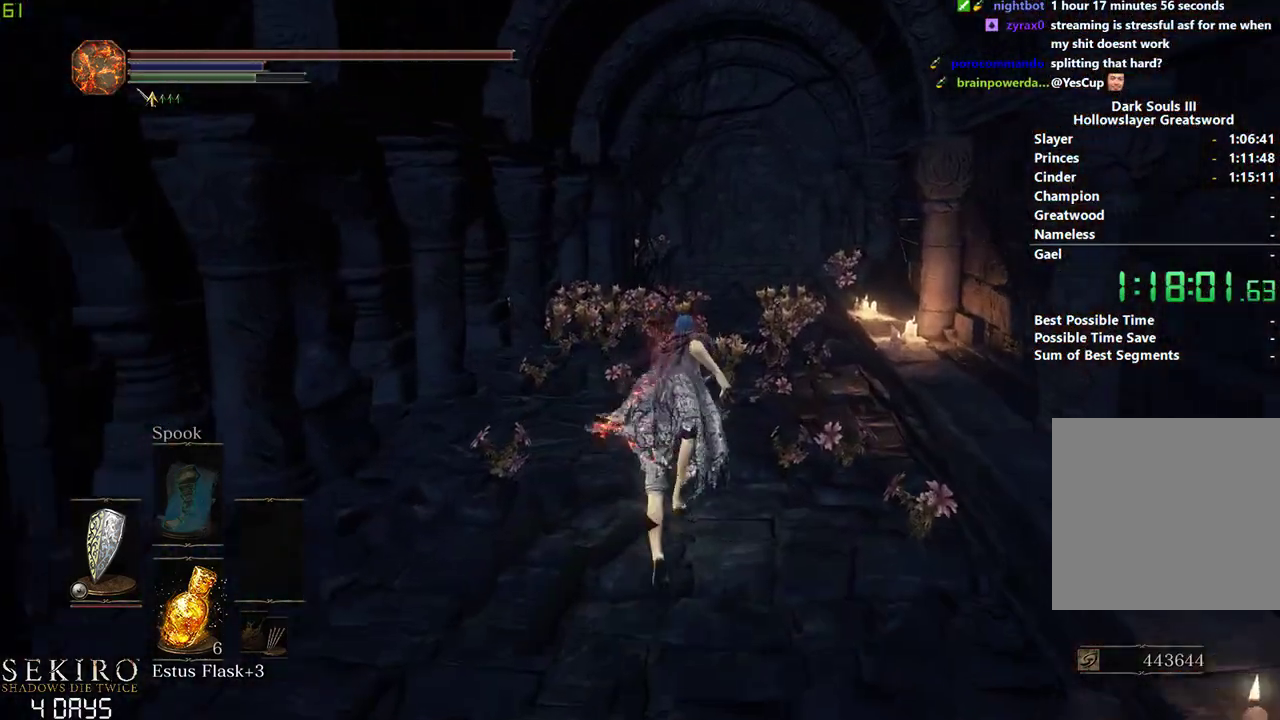
{"buttons": ["B"], "left_stick": "center", "right_stick": "down-left", "events": []}
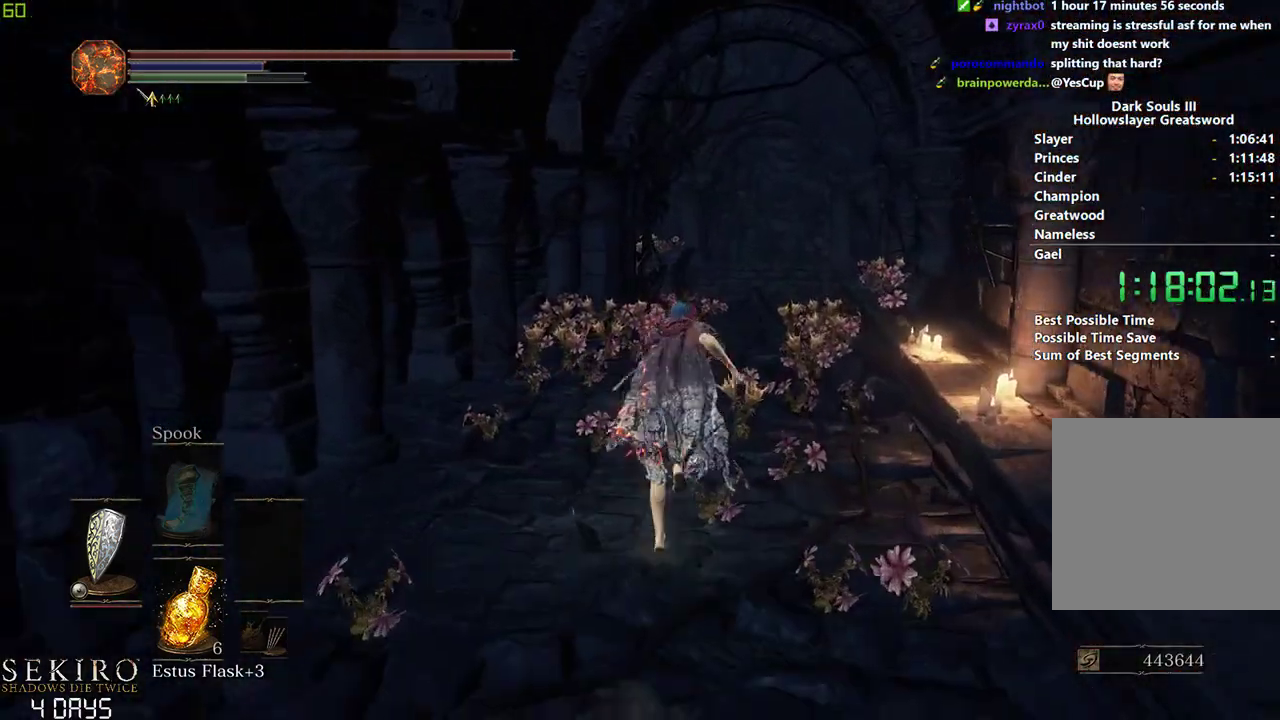
{"buttons": ["B"], "left_stick": "center", "right_stick": "down-left", "events": []}
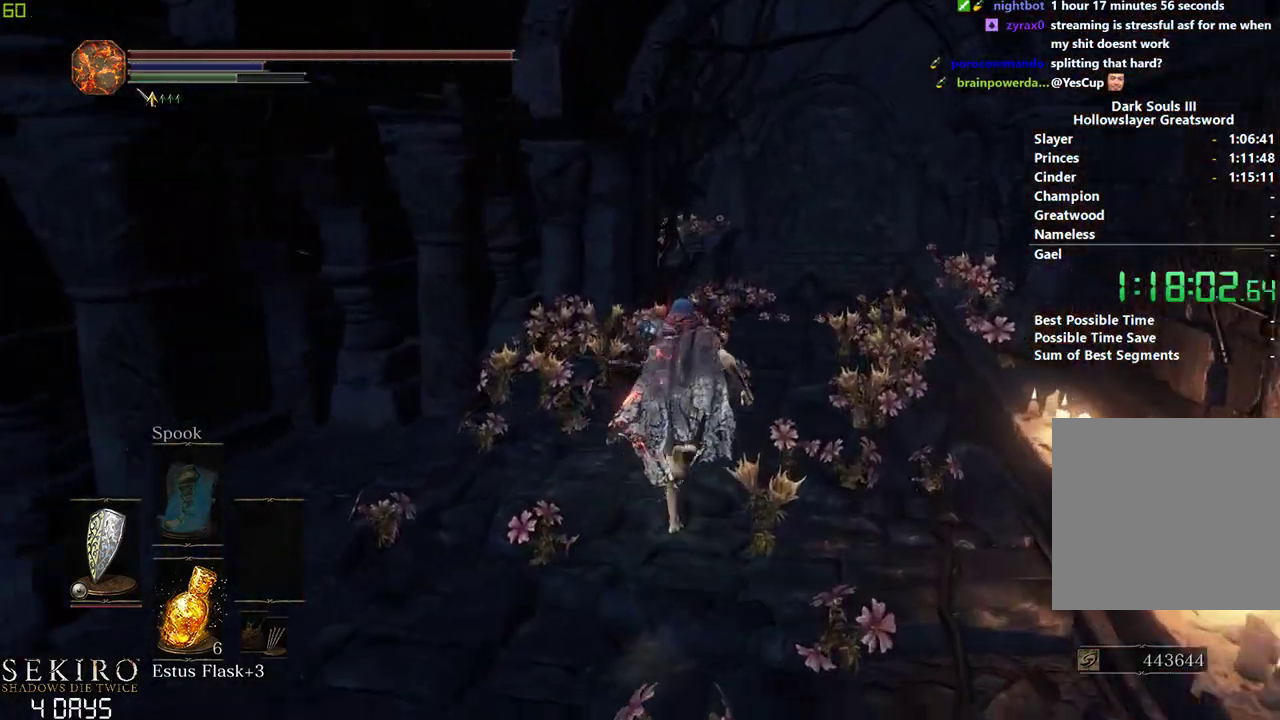
{"buttons": ["B"], "left_stick": "center", "right_stick": "down-left", "events": []}
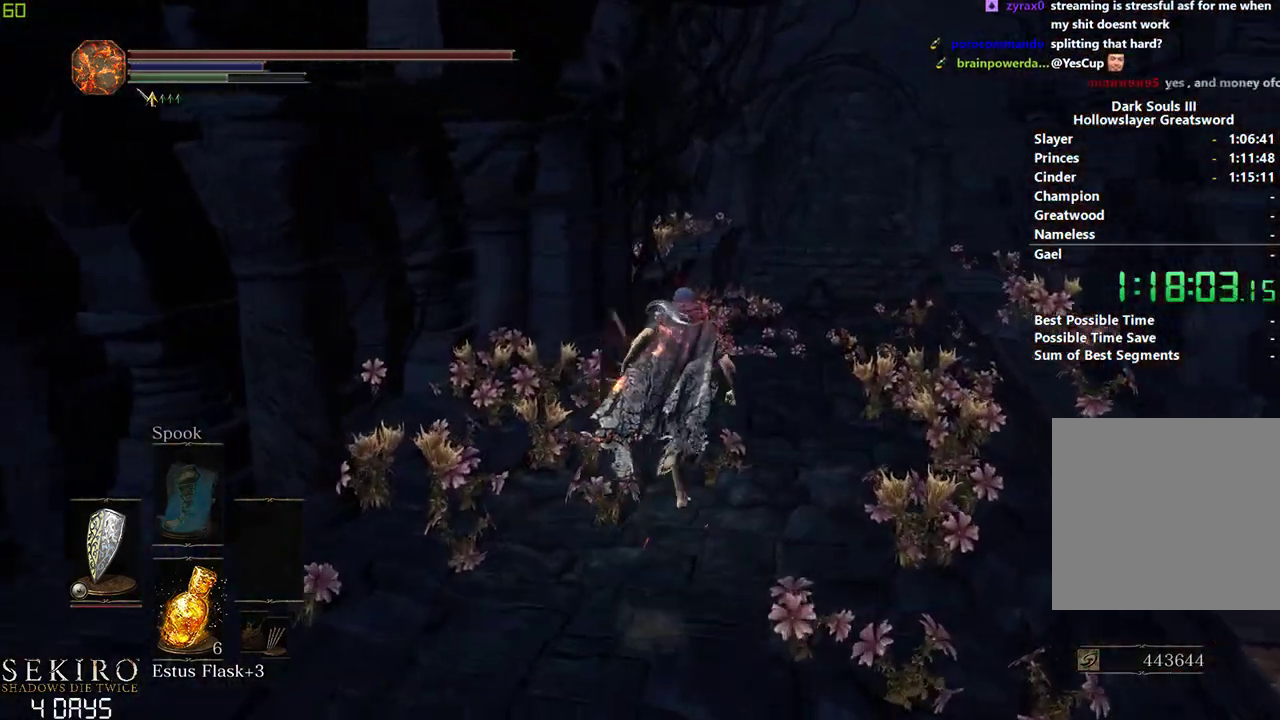
{"buttons": ["B"], "left_stick": "center", "right_stick": "down-left", "events": []}
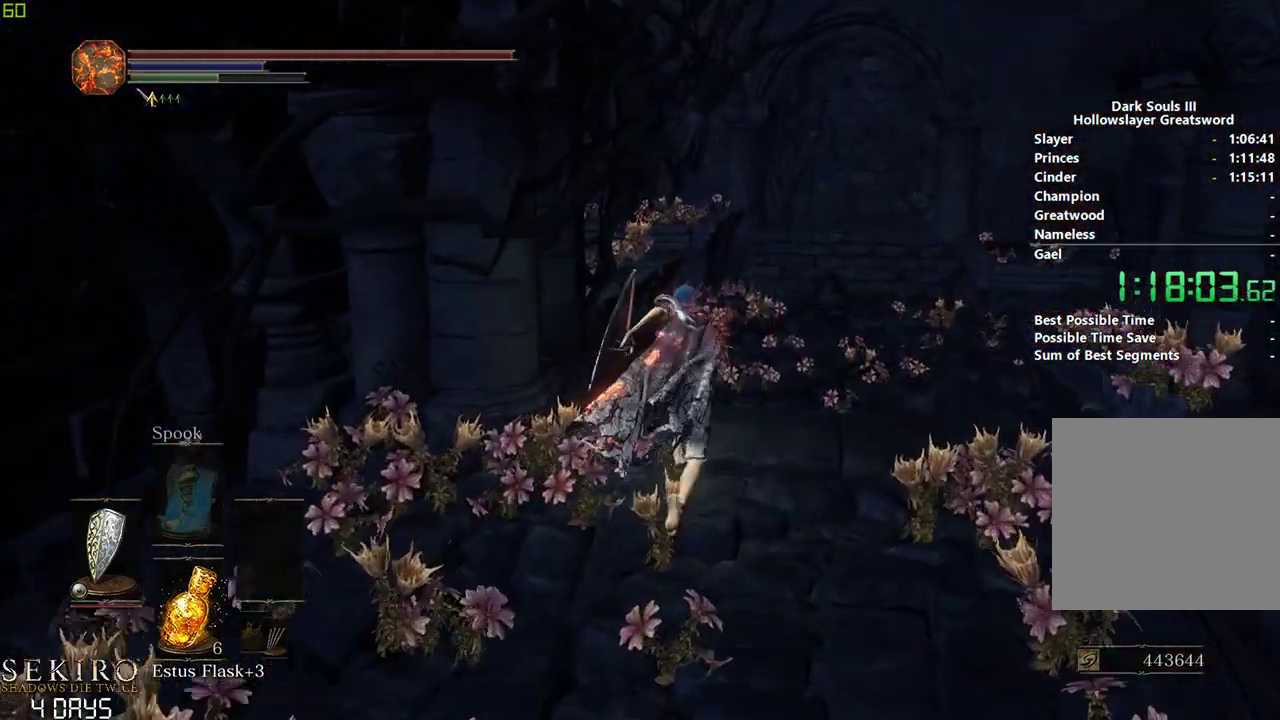
{"buttons": ["B"], "left_stick": "center", "right_stick": "down-left", "events": []}
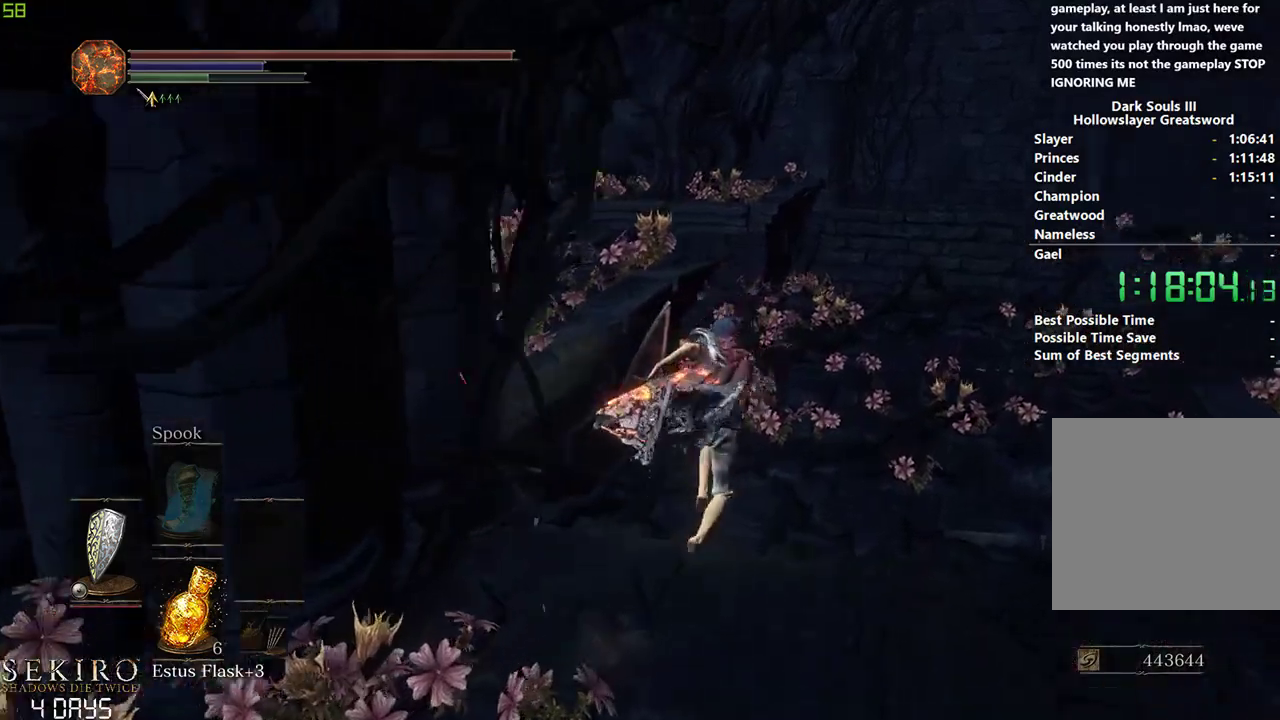
{"buttons": ["B"], "left_stick": "center", "right_stick": "left", "events": [[133, "right_stick", "left"]]}
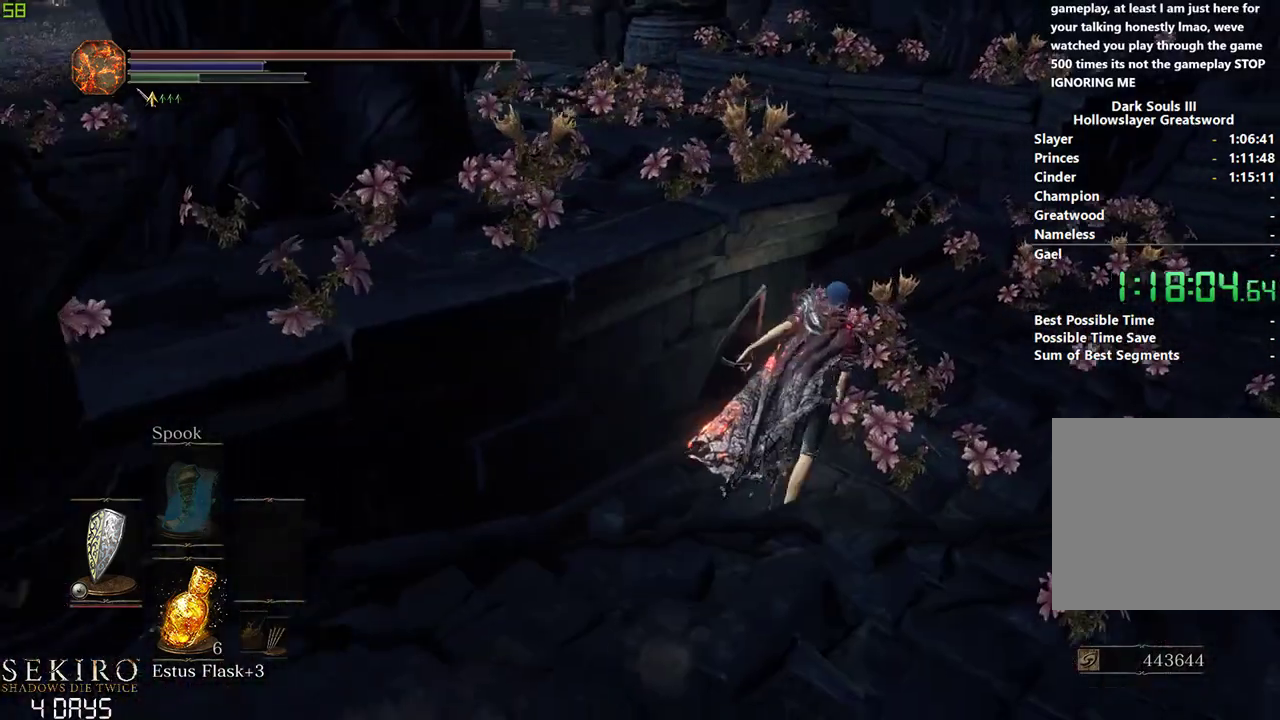
{"buttons": ["B"], "left_stick": "center", "right_stick": "left", "events": []}
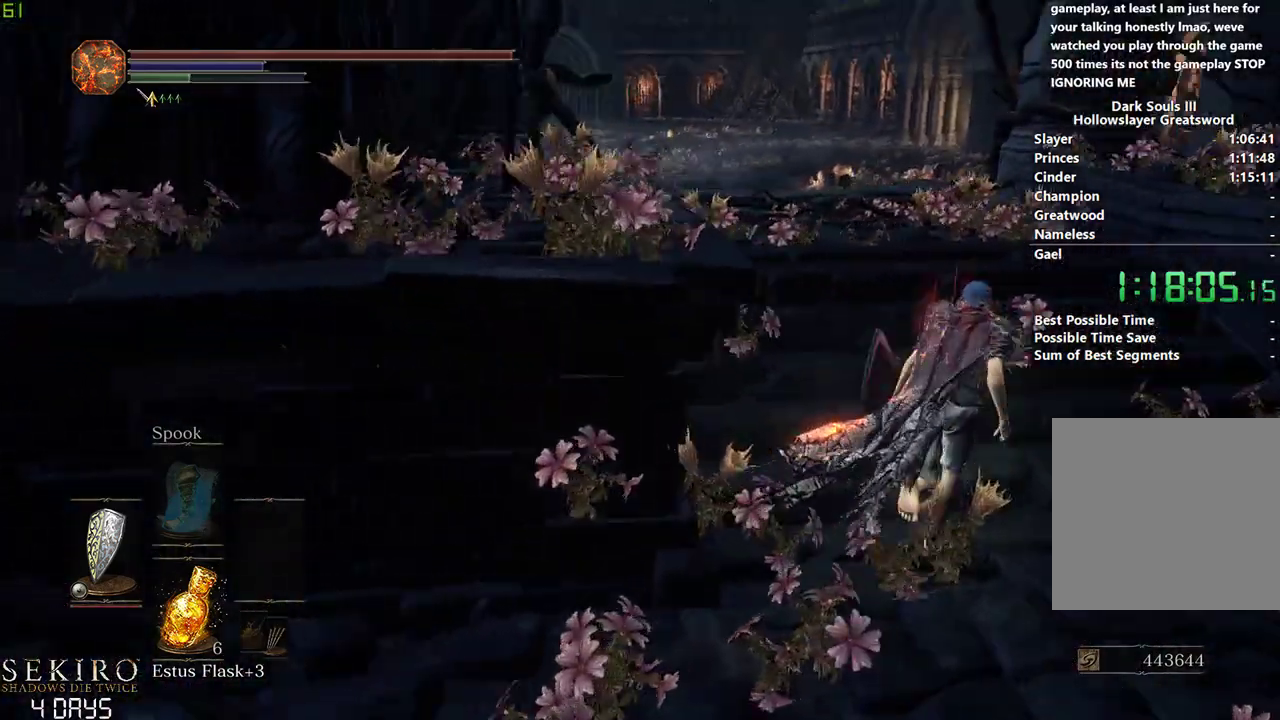
{"buttons": [], "left_stick": "center", "right_stick": "down-left", "events": [[167, "right_stick", "center"], [283, "B", "up"], [500, "right_stick", "down-left"]]}
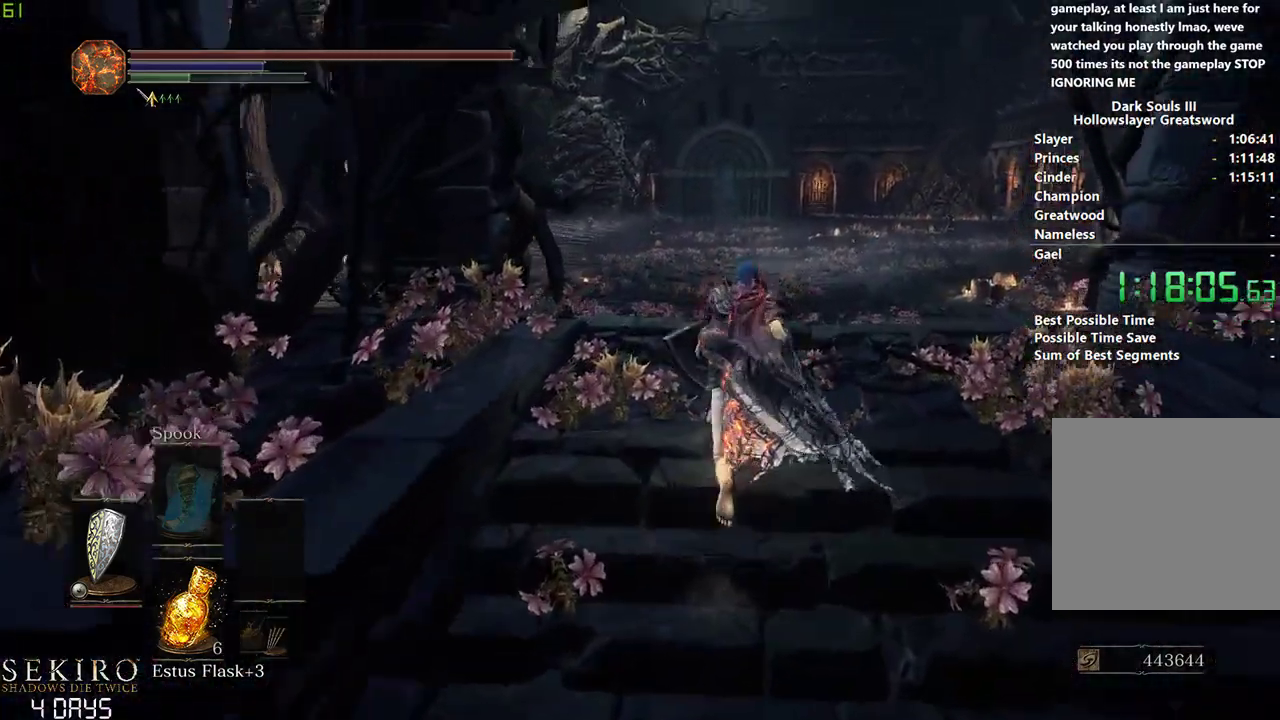
{"buttons": [], "left_stick": "center", "right_stick": "center", "events": [[500, "right_stick", "center"]]}
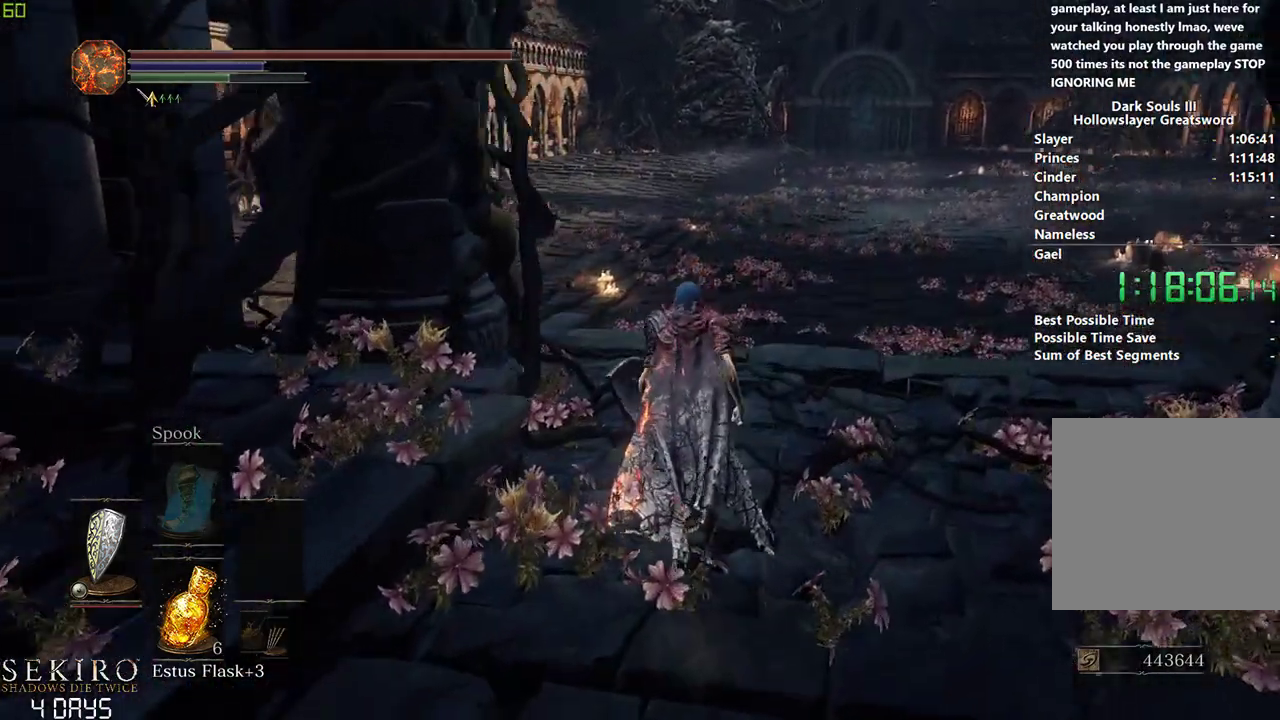
{"buttons": ["B"], "left_stick": "center", "right_stick": "center", "events": [[500, "B", "down"]]}
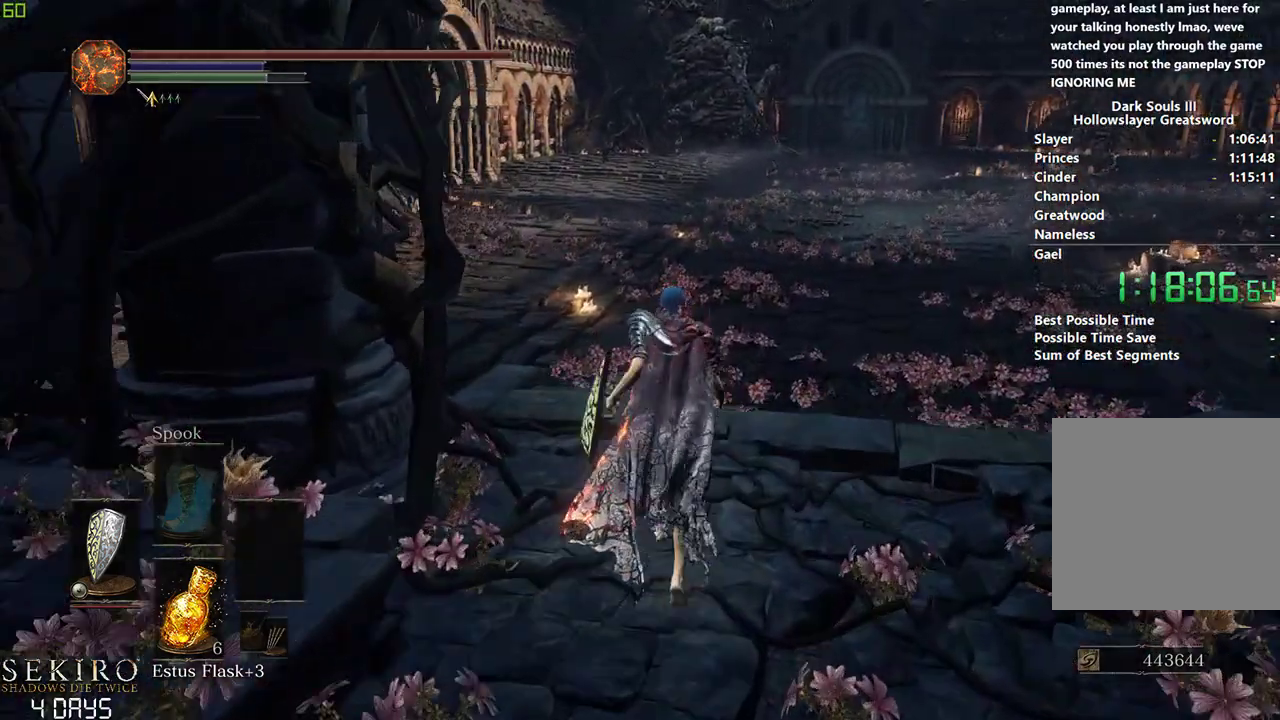
{"buttons": ["B"], "left_stick": "center", "right_stick": "center", "events": []}